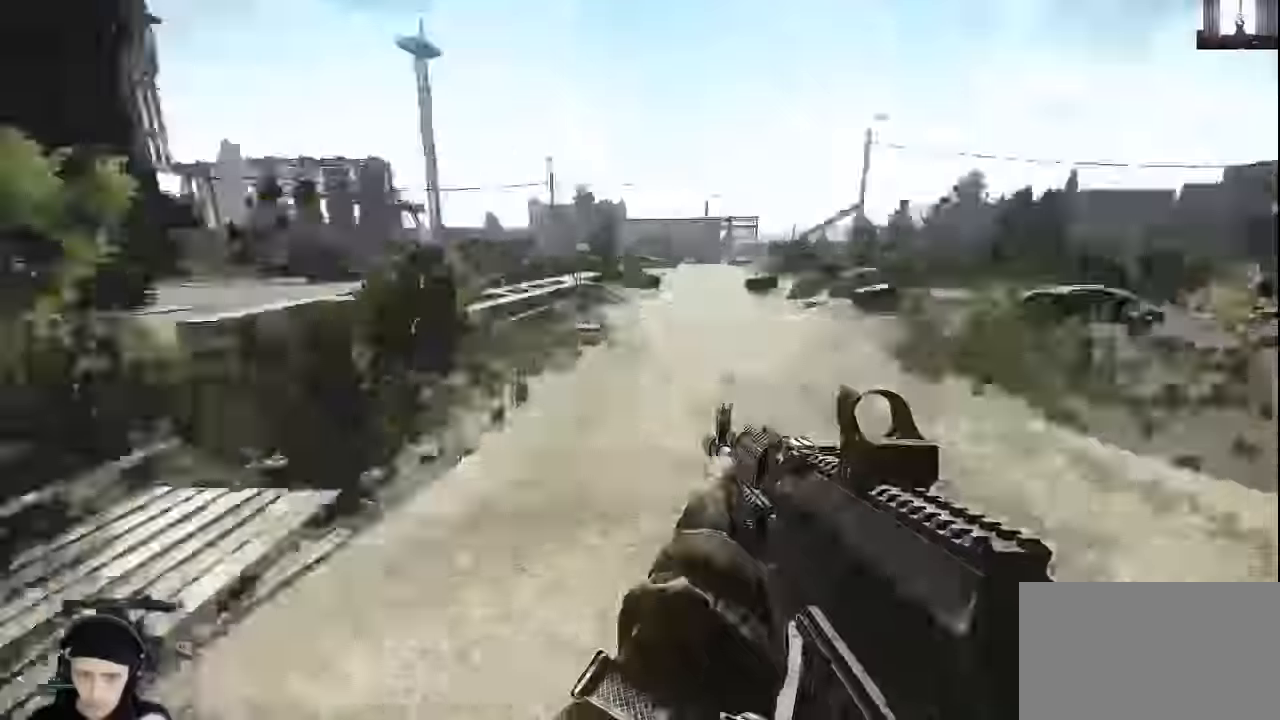
Gameplay with keyboard and mouse; each line is a JSON object with the keys and mouse buttons held at the frame after it. "events" lists presses ("down") and releases ("up") of "1", "2", "3", "4", "5", "a", "alt", "c", "caps_lock", "ctrl", "d", "e", "f", "g", "q", "r", "s", "shift", "space", "t", "tab", "v", "w", "x", "z", "mouse_left", "mouse_wheel" and "mouse_right" between this image and that frame as [ms after this image, input, new state], when the widget could be followed in between. "mouse_left", "mouse_wheel", "mouse_right" = the "left", "wheel", "right" buttons of the "mouse" list. No other keys are recorded. "wheel" means that the mouse wheel is clicked or scrolled. Not read: mouse_move.
{"keys": ["d", "shift", "w"], "mouse": [], "events": [[67, "a", "up"], [67, "d", "down"], [133, "s", "up"], [300, "w", "down"], [400, "shift", "down"]]}
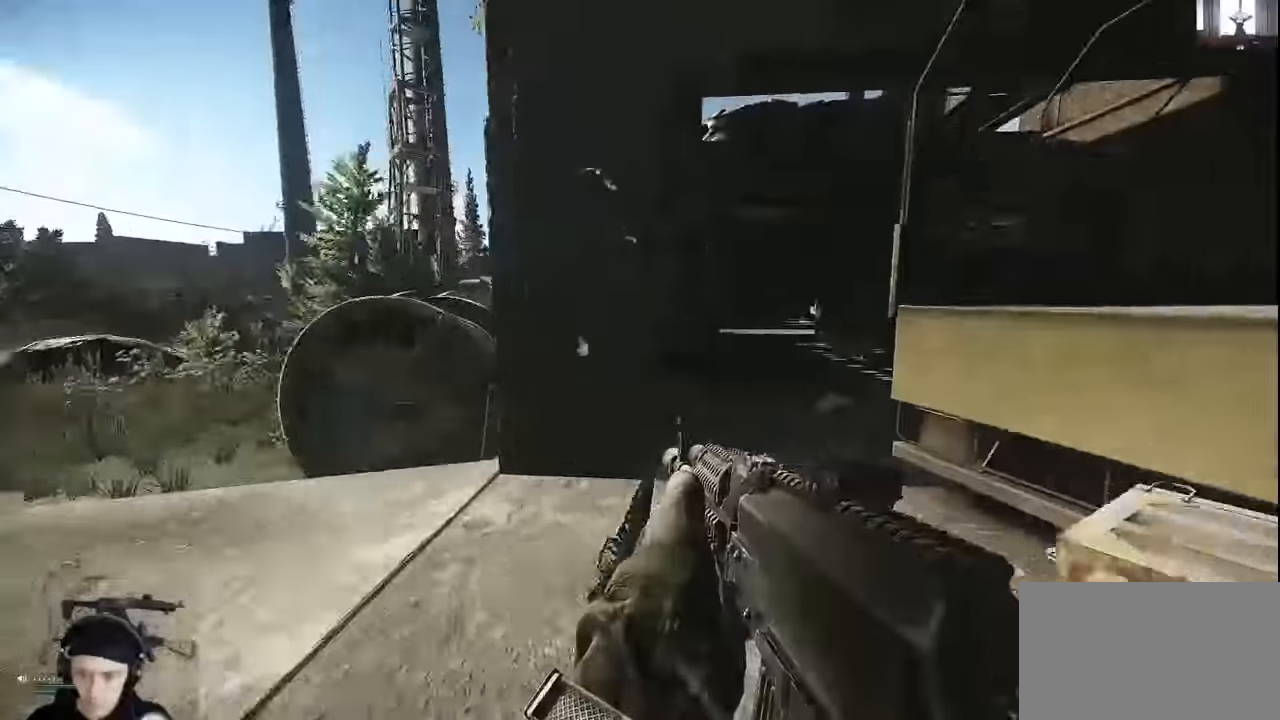
{"keys": ["shift", "w"], "mouse": [], "events": [[333, "d", "up"]]}
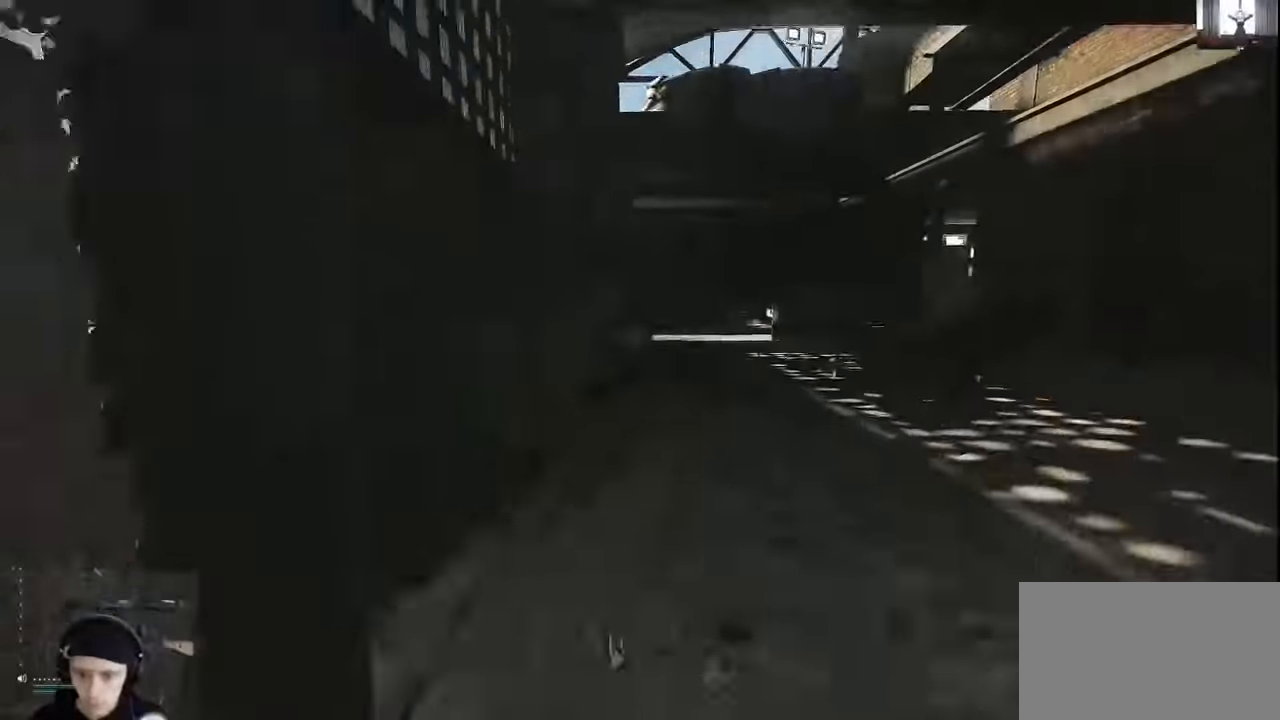
{"keys": ["a", "shift", "w"], "mouse": [], "events": [[200, "d", "down"], [367, "d", "up"], [433, "a", "down"]]}
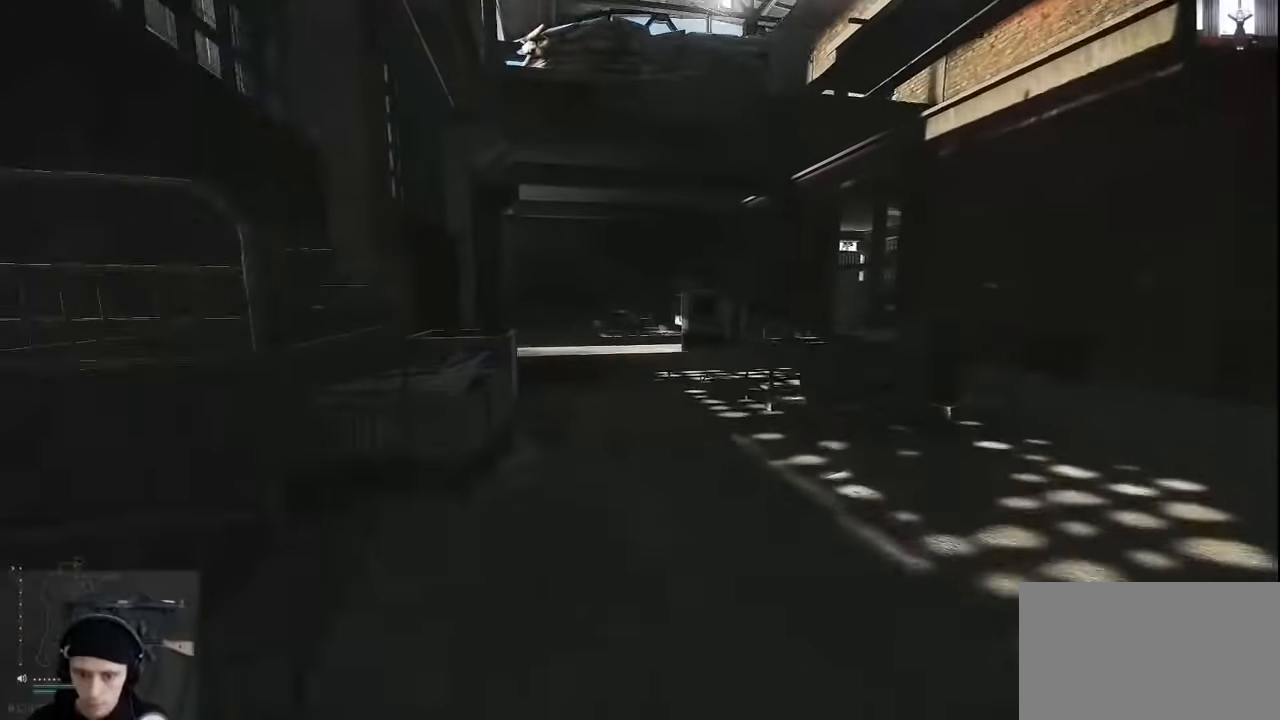
{"keys": ["shift", "w"], "mouse": [], "events": [[200, "a", "up"]]}
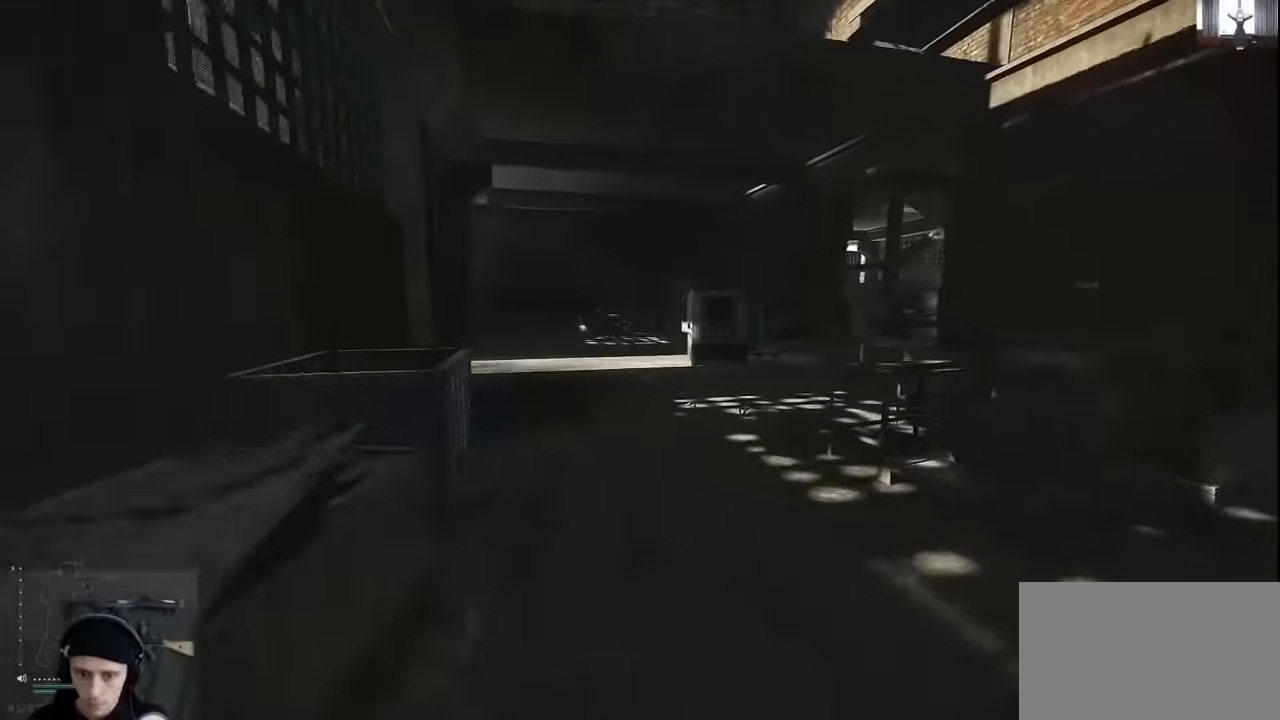
{"keys": ["shift", "w"], "mouse": [], "events": [[67, "a", "down"], [367, "a", "up"]]}
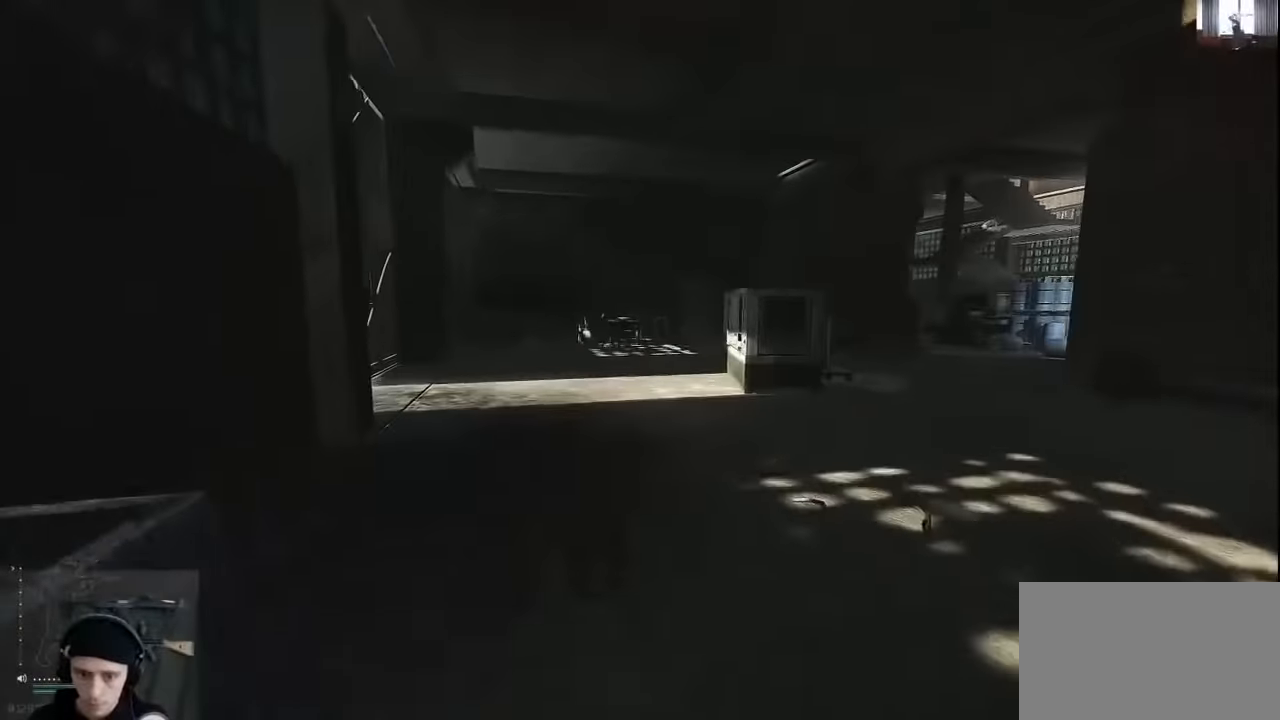
{"keys": ["d", "shift", "w"], "mouse": [], "events": [[167, "a", "down"], [200, "a", "up"], [333, "d", "down"]]}
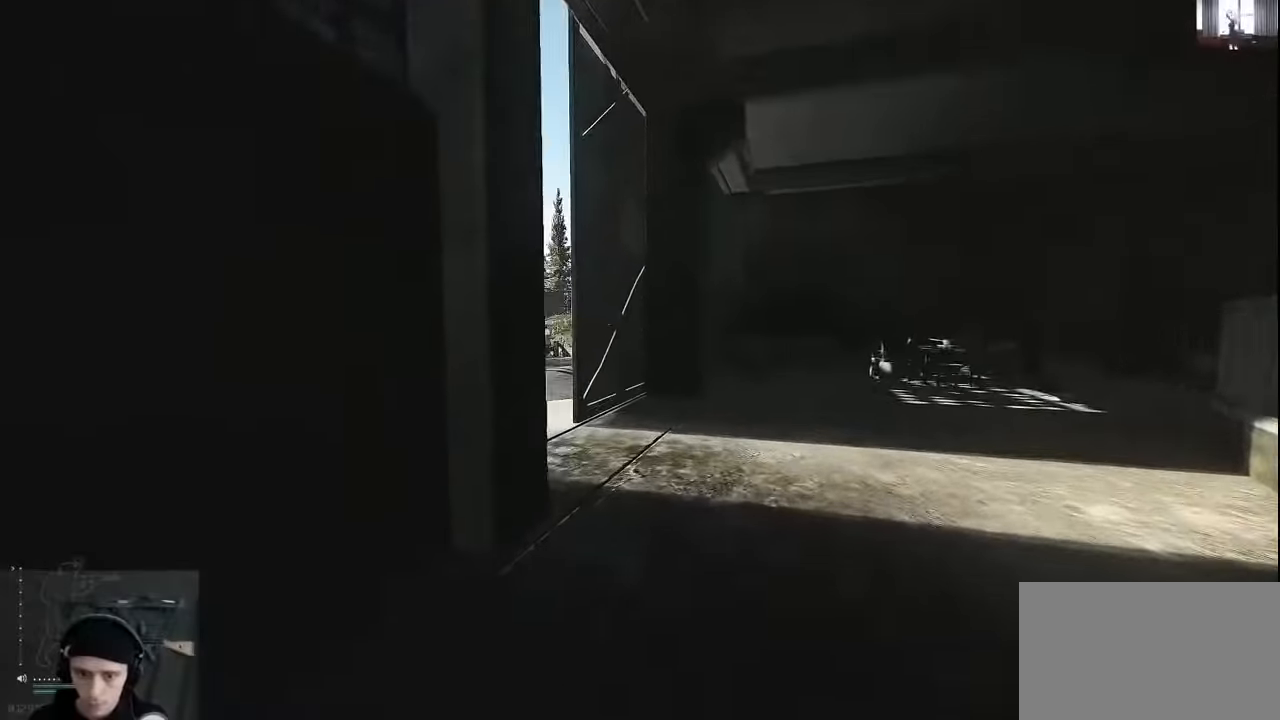
{"keys": ["shift", "w"], "mouse": [], "events": [[367, "d", "up"]]}
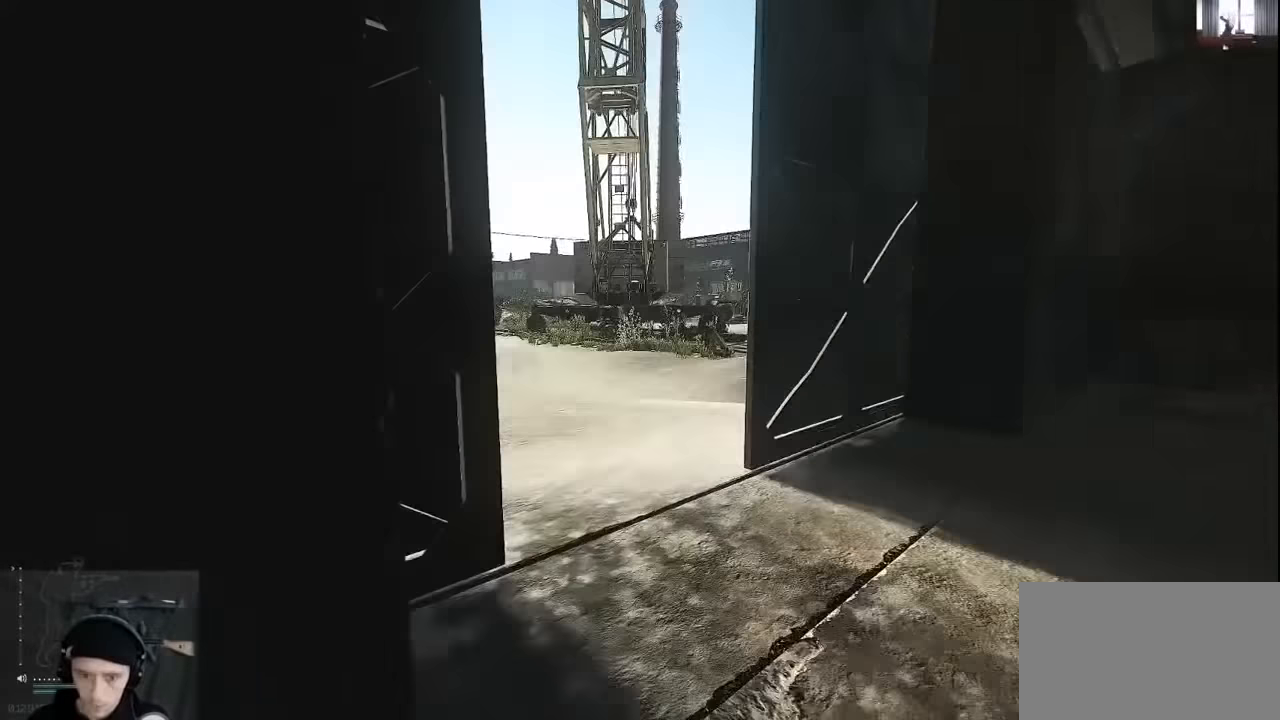
{"keys": ["d"], "mouse": [], "events": [[67, "d", "down"], [167, "shift", "up"], [267, "w", "up"]]}
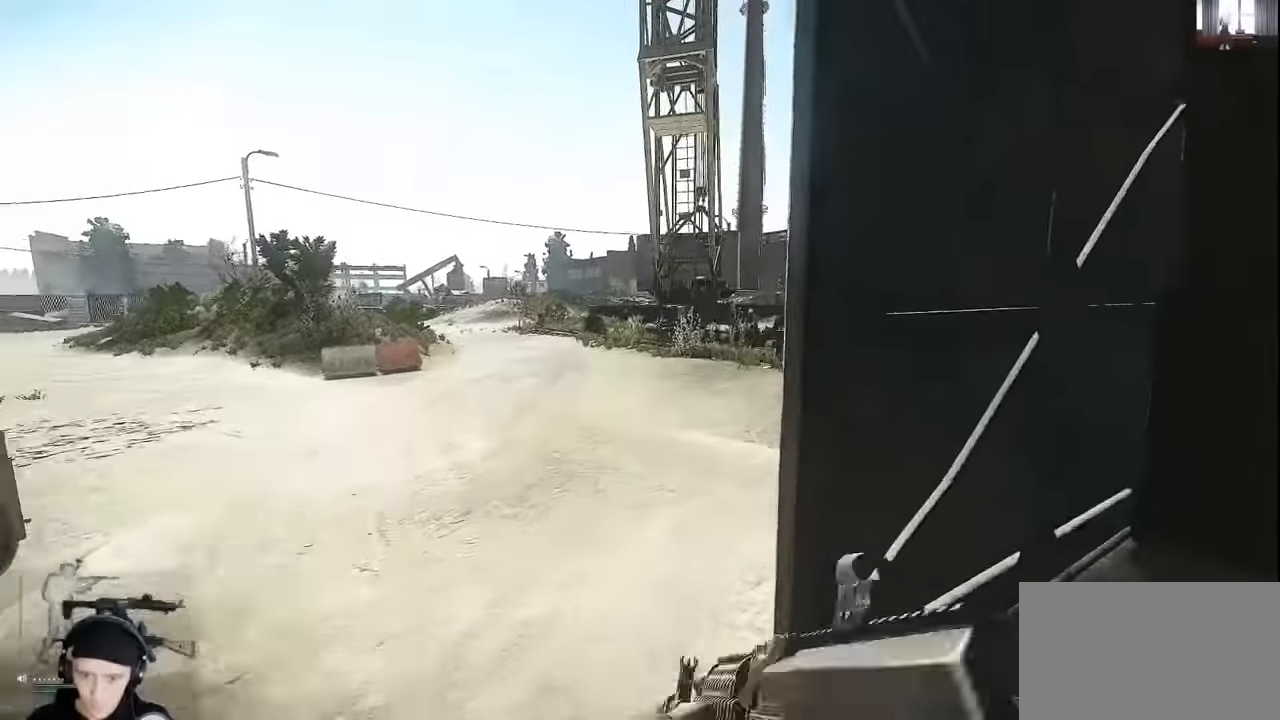
{"keys": ["a"], "mouse": [], "events": [[67, "w", "down"], [367, "a", "down"], [367, "d", "up"], [433, "w", "up"]]}
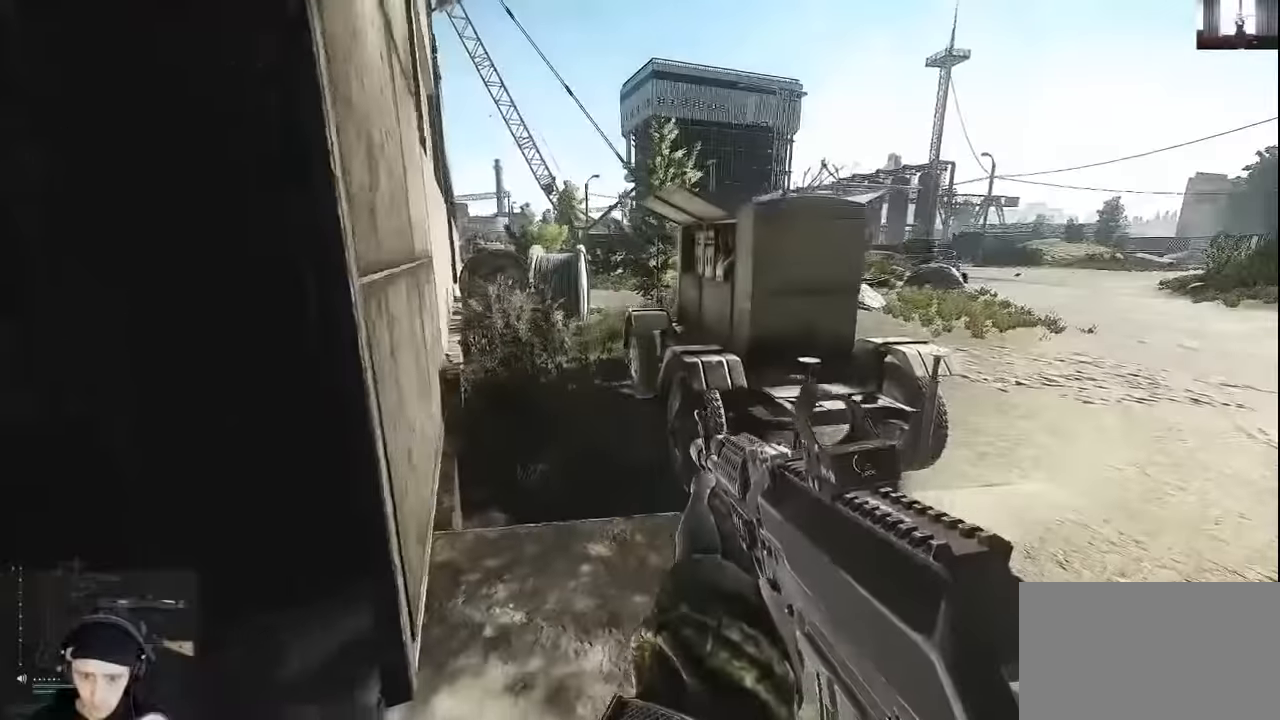
{"keys": ["a", "w"], "mouse": [], "events": [[33, "s", "down"], [267, "s", "up"], [400, "w", "down"]]}
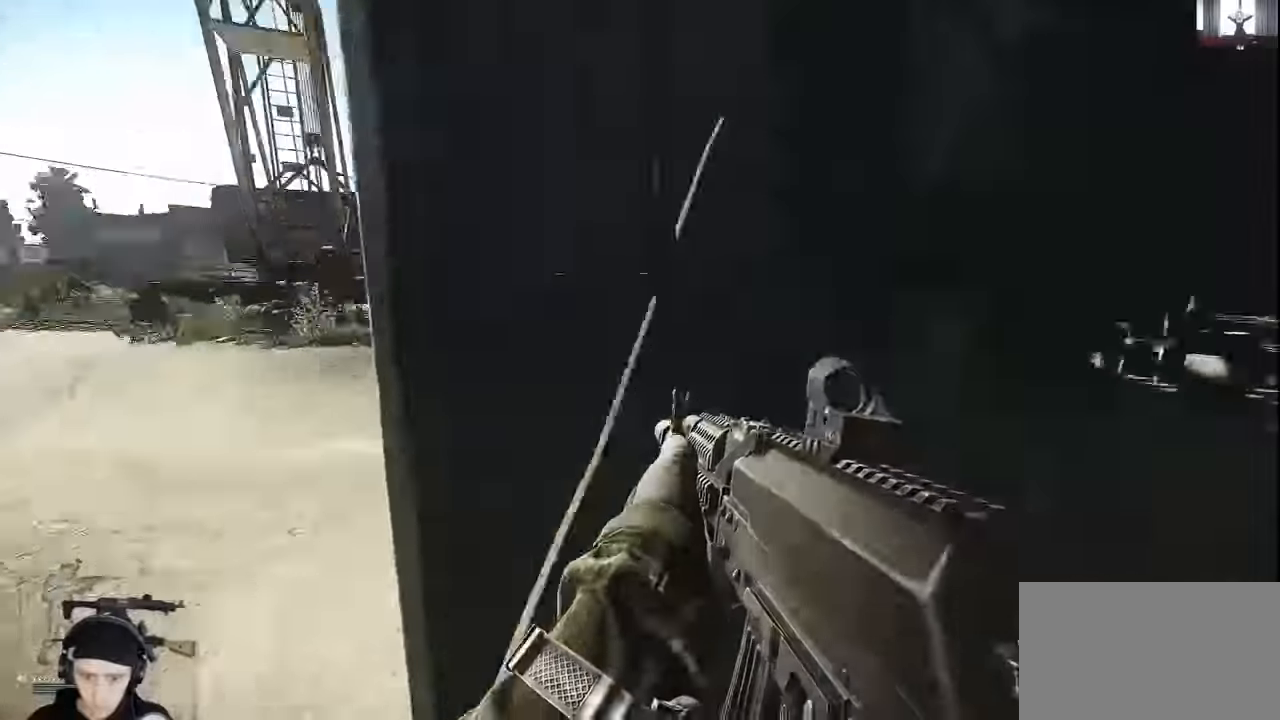
{"keys": ["d"], "mouse": [], "events": [[67, "w", "up"], [267, "a", "up"], [267, "d", "down"]]}
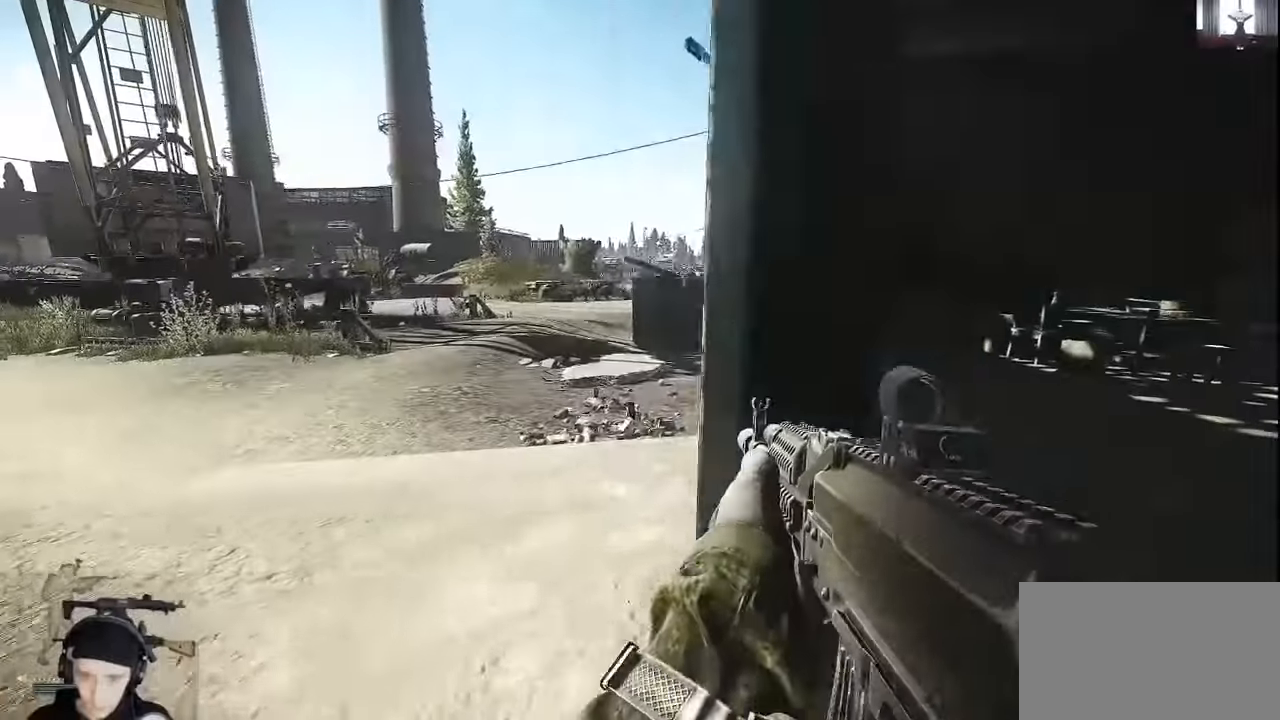
{"keys": ["shift", "w"], "mouse": [], "events": [[100, "w", "down"], [200, "shift", "down"], [467, "d", "up"]]}
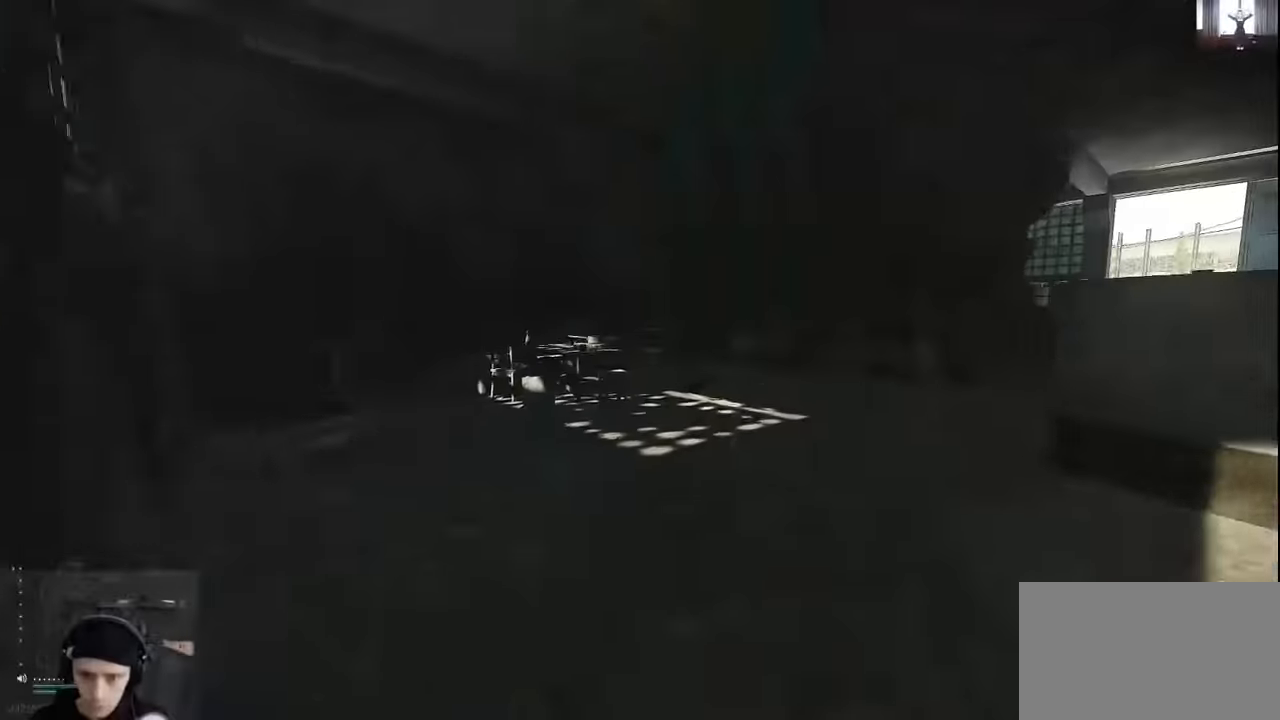
{"keys": ["shift", "w"], "mouse": [], "events": [[33, "a", "down"], [267, "a", "up"]]}
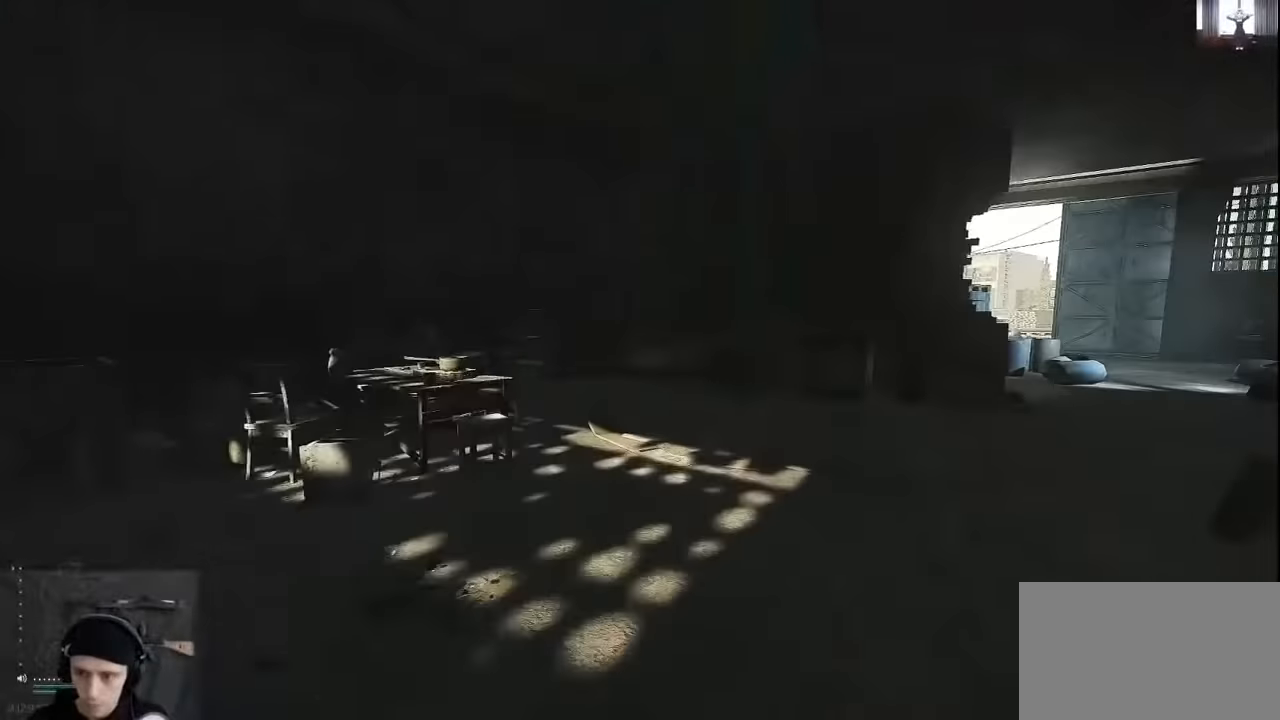
{"keys": ["d", "shift", "w"], "mouse": [], "events": [[267, "d", "down"]]}
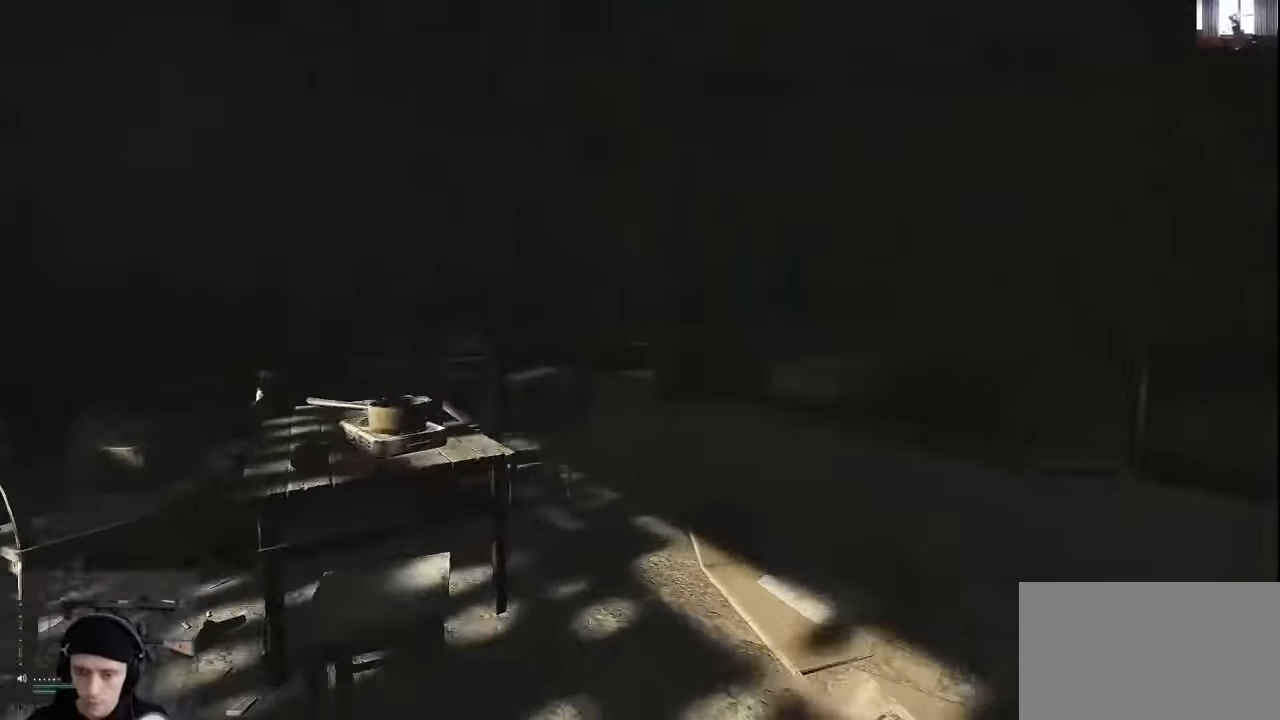
{"keys": ["d", "shift", "w"], "mouse": [], "events": []}
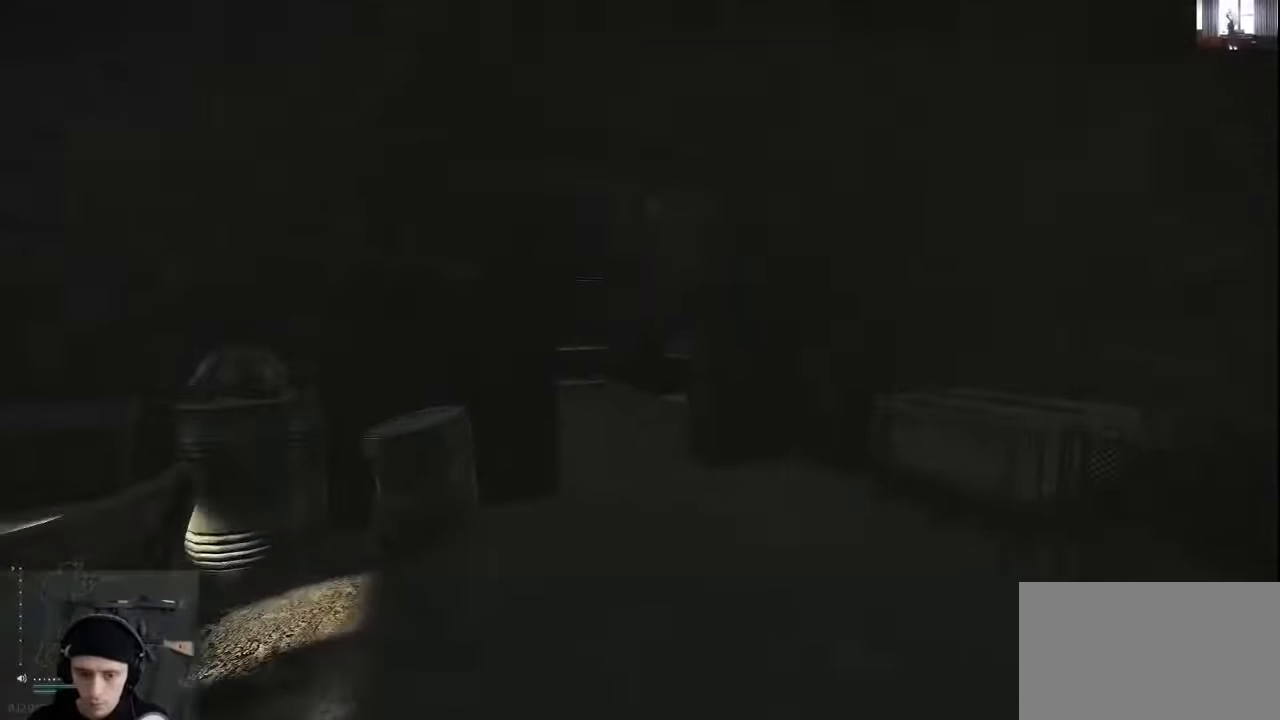
{"keys": ["d"], "mouse": [], "events": [[133, "shift", "up"], [400, "w", "up"]]}
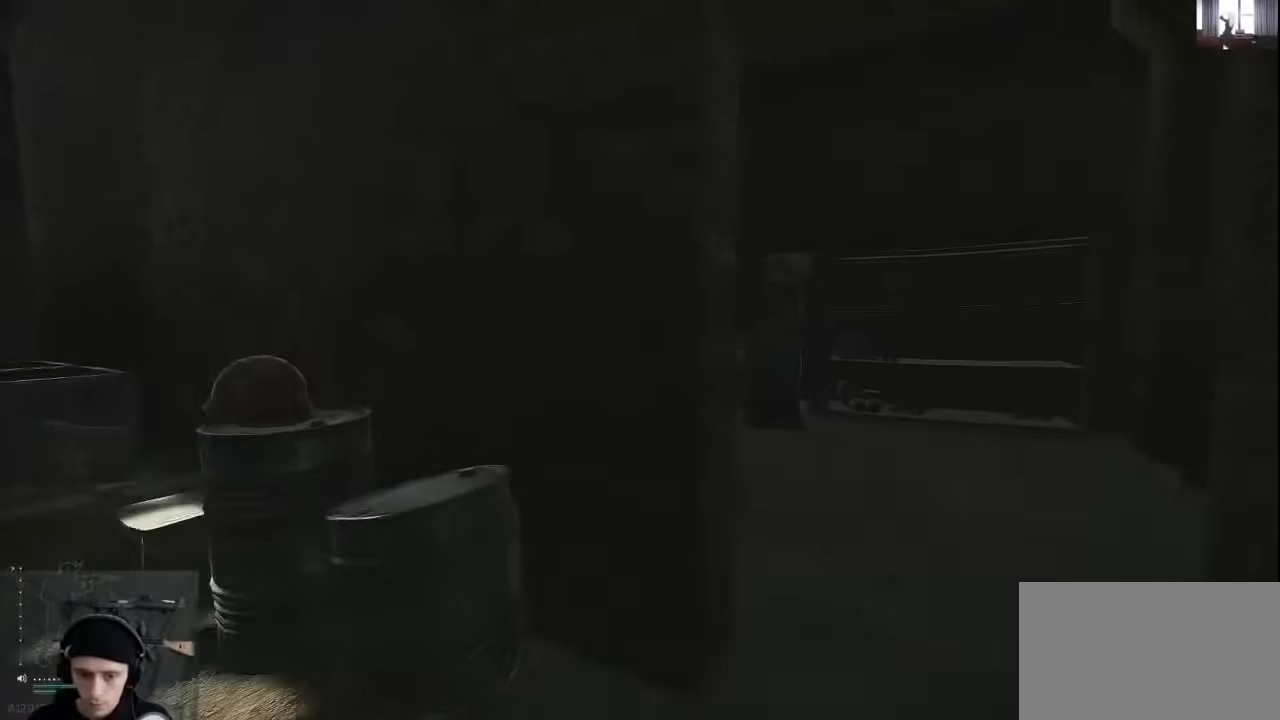
{"keys": ["d", "w"], "mouse": [], "events": [[33, "w", "down"]]}
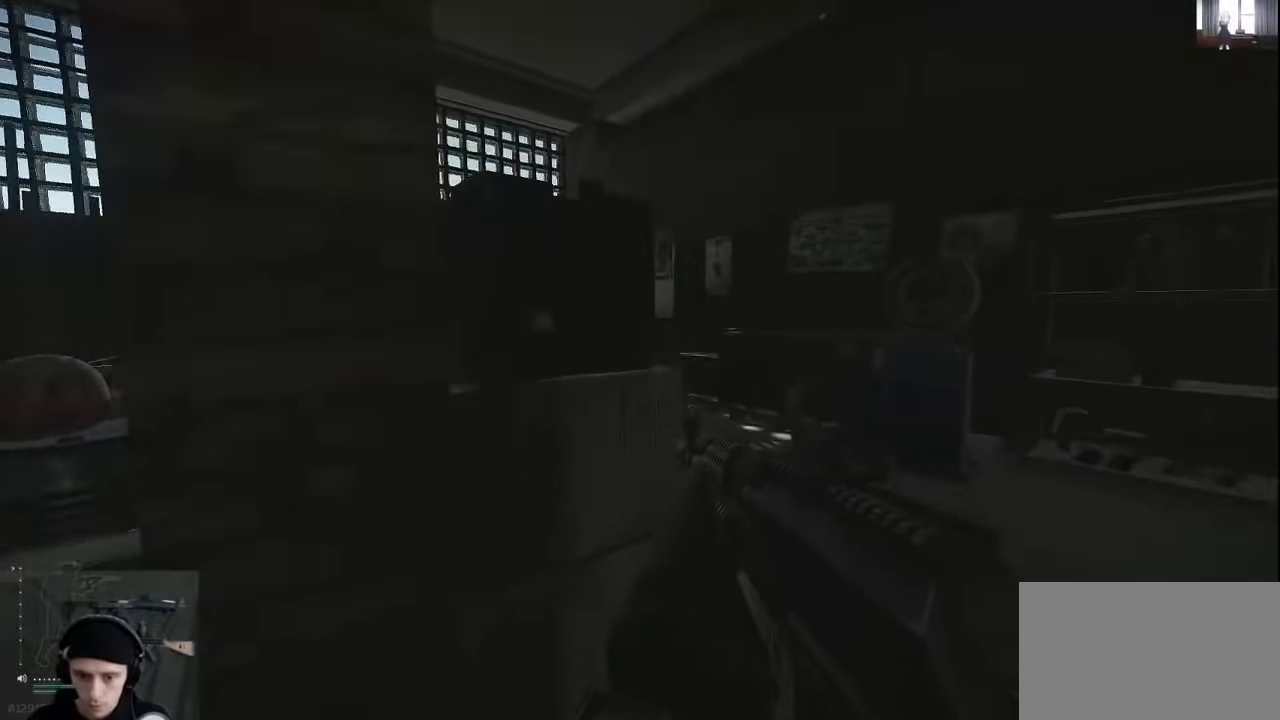
{"keys": ["d"], "mouse": [], "events": [[100, "w", "up"]]}
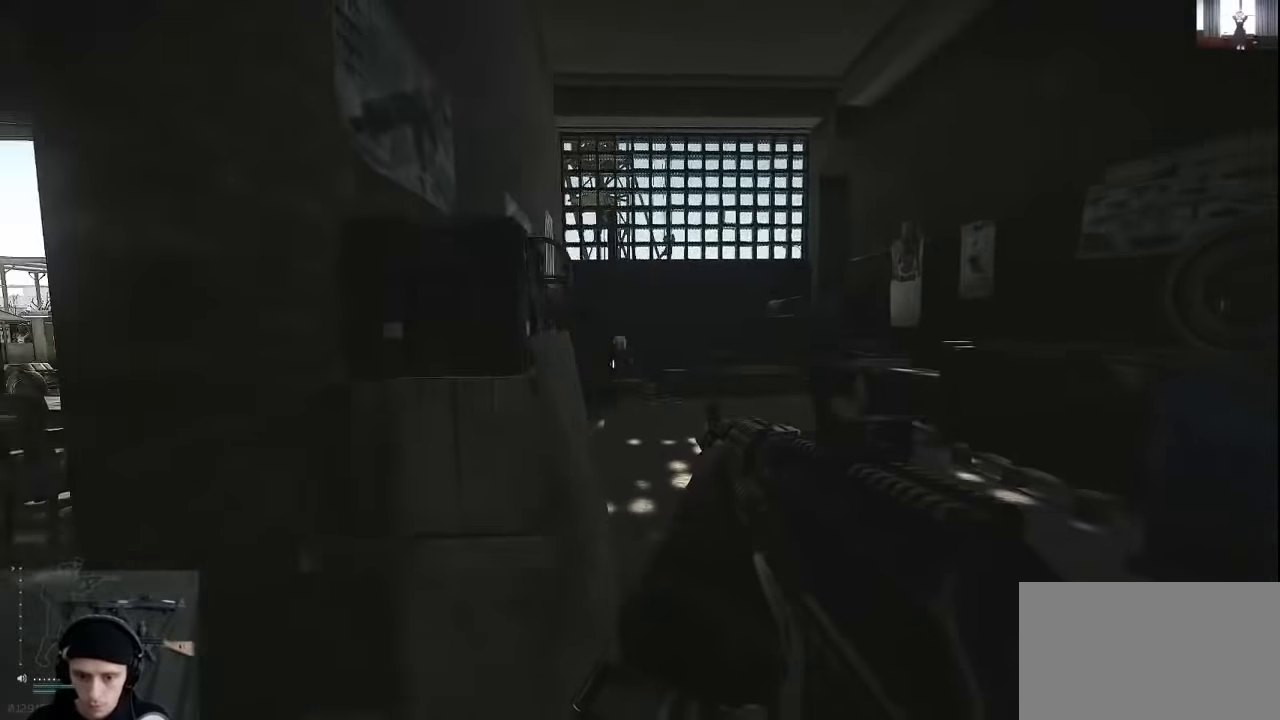
{"keys": ["shift", "w"], "mouse": [], "events": [[33, "a", "down"], [33, "d", "up"], [367, "w", "down"], [400, "a", "up"], [467, "shift", "down"]]}
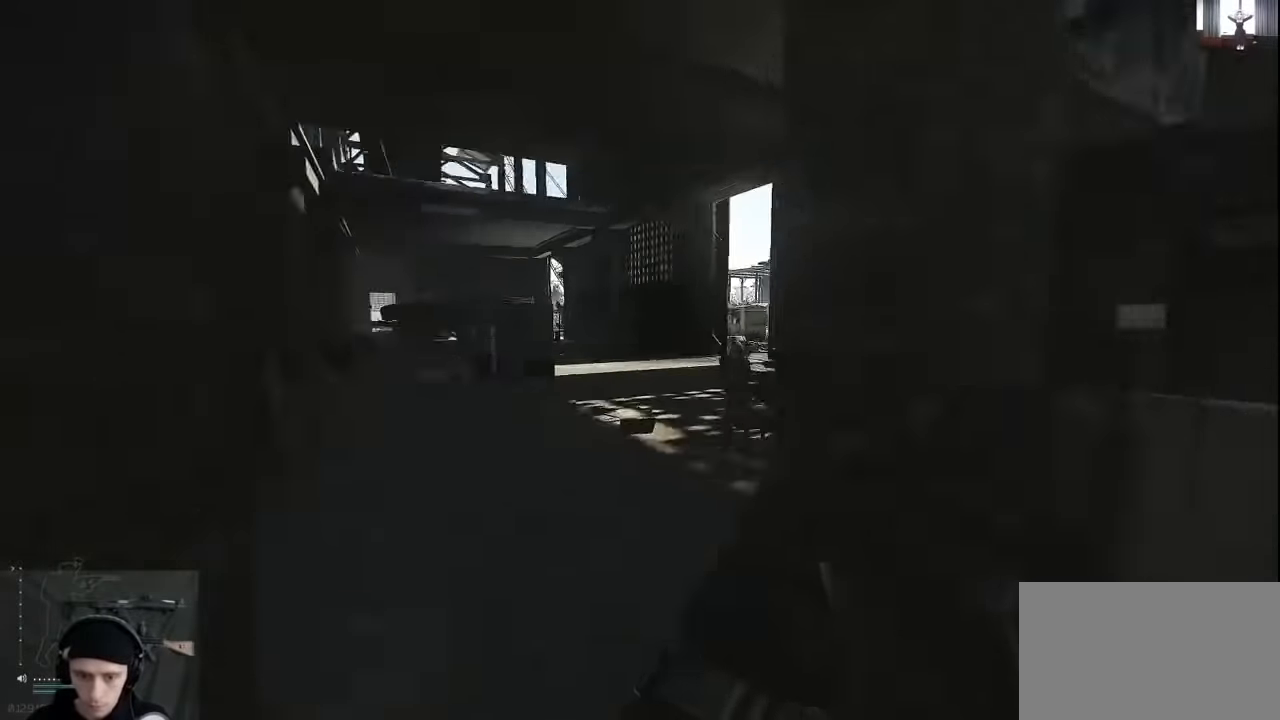
{"keys": ["d", "shift", "w"], "mouse": [], "events": [[433, "d", "down"]]}
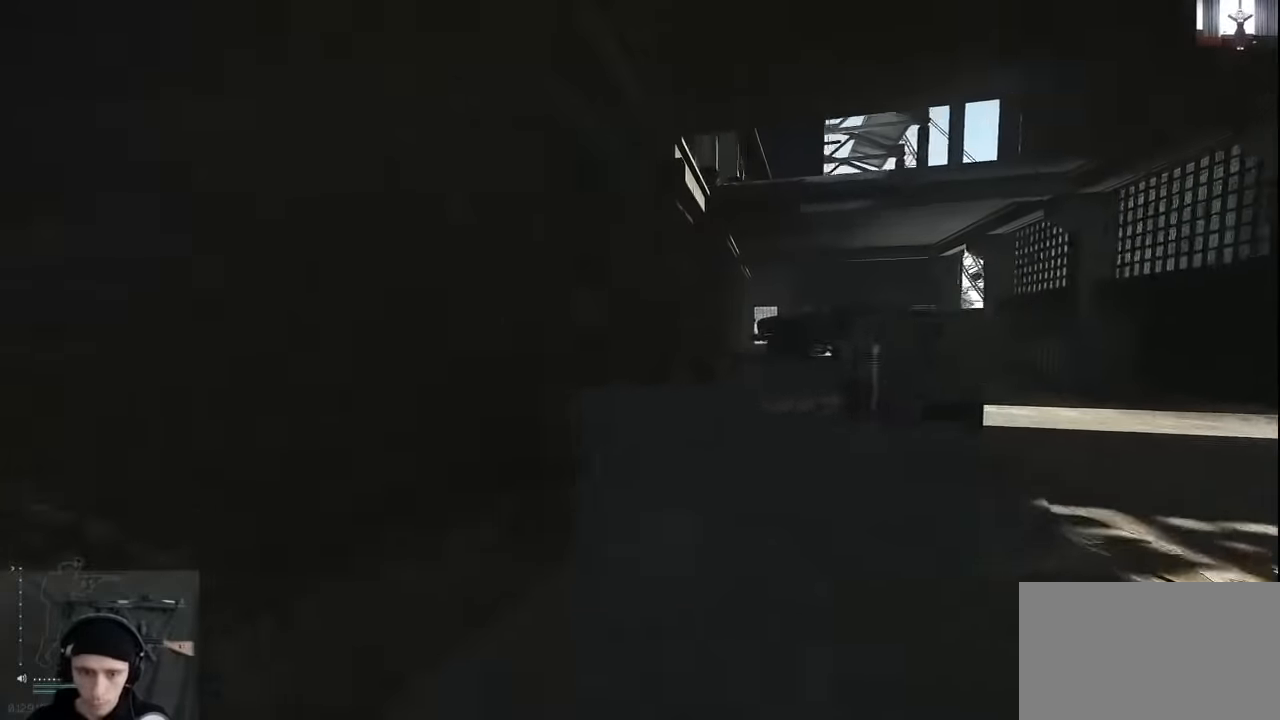
{"keys": ["d", "shift", "w"], "mouse": [], "events": []}
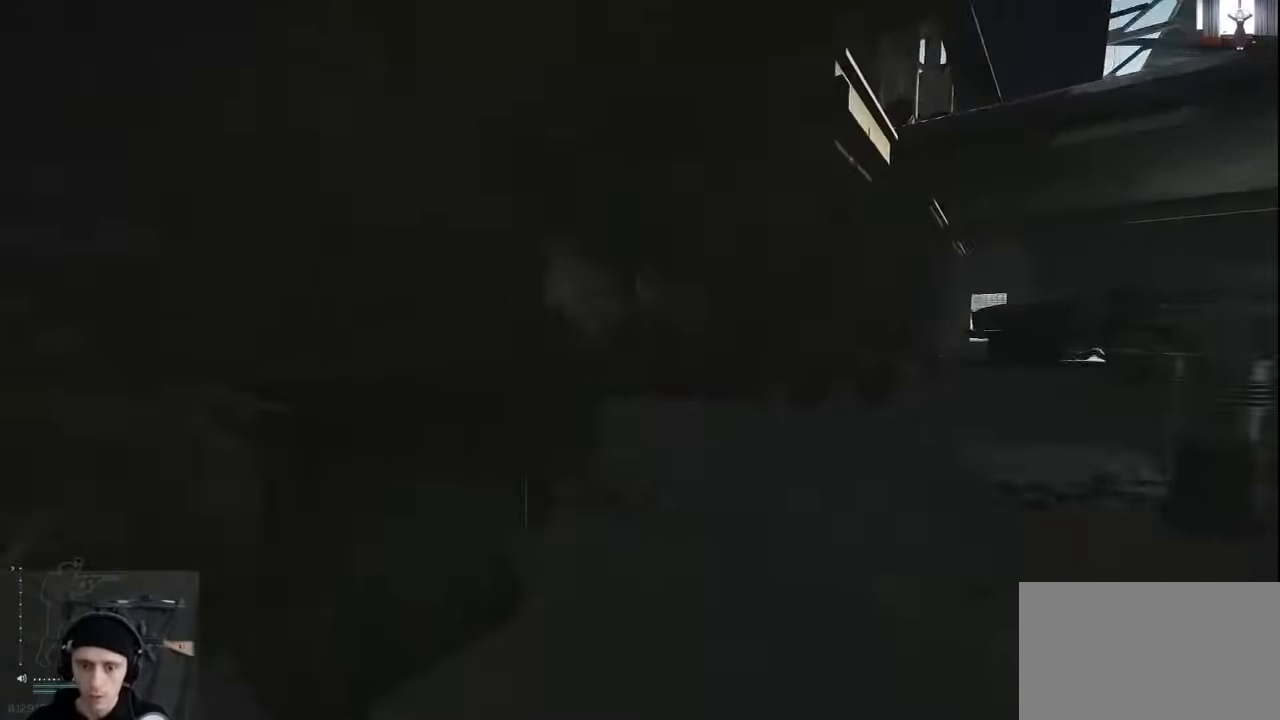
{"keys": ["d", "shift", "w"], "mouse": [], "events": []}
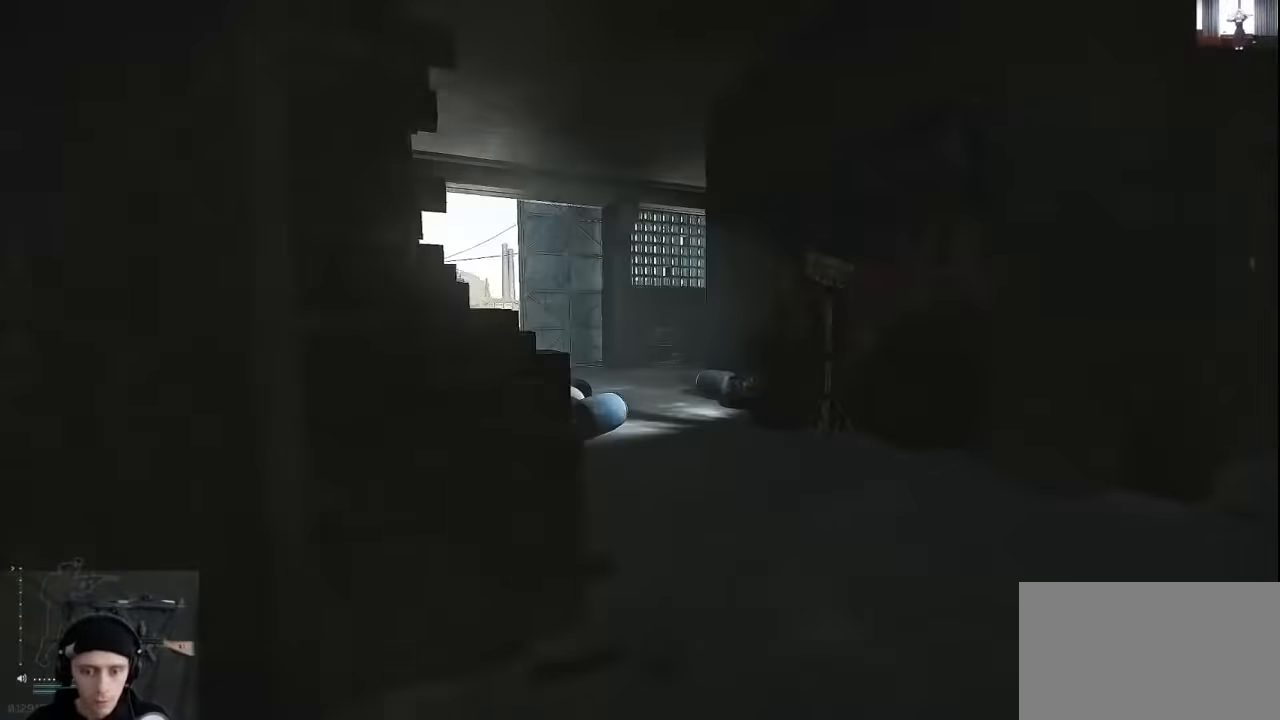
{"keys": ["d", "w"], "mouse": [], "events": [[33, "shift", "up"], [167, "w", "up"], [400, "w", "down"]]}
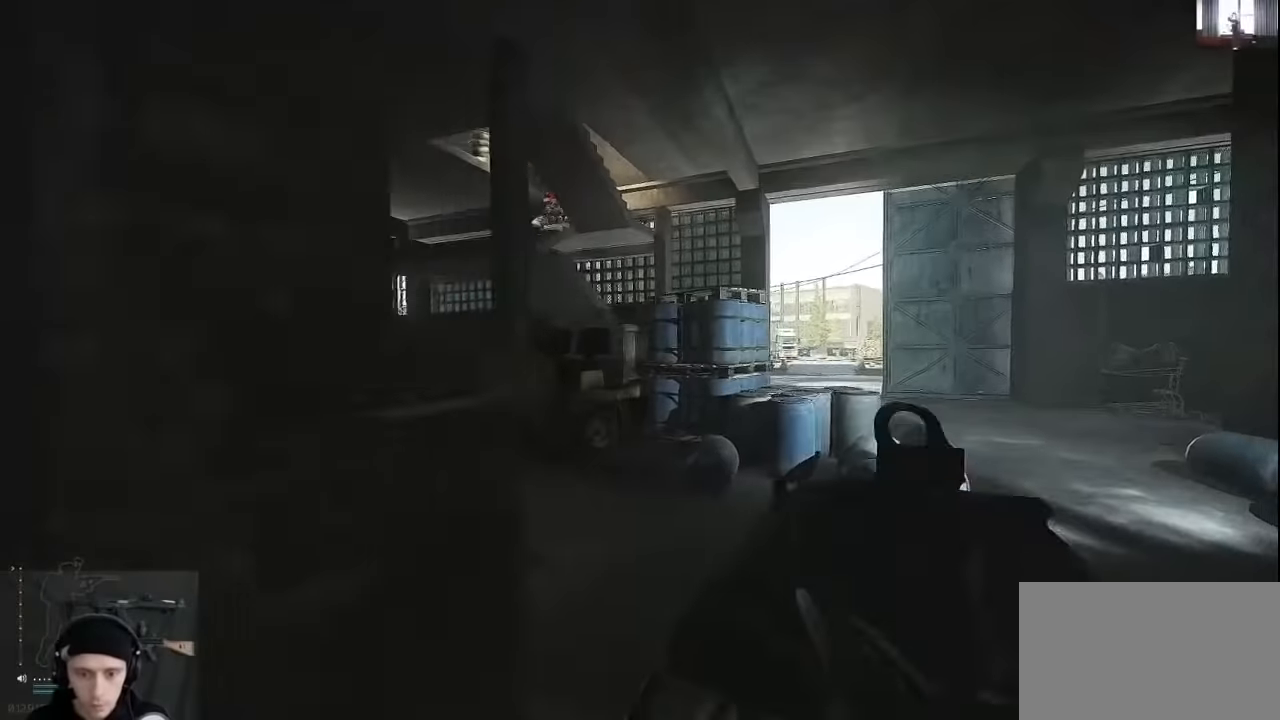
{"keys": [], "mouse": [], "events": [[167, "w", "up"], [200, "d", "up"]]}
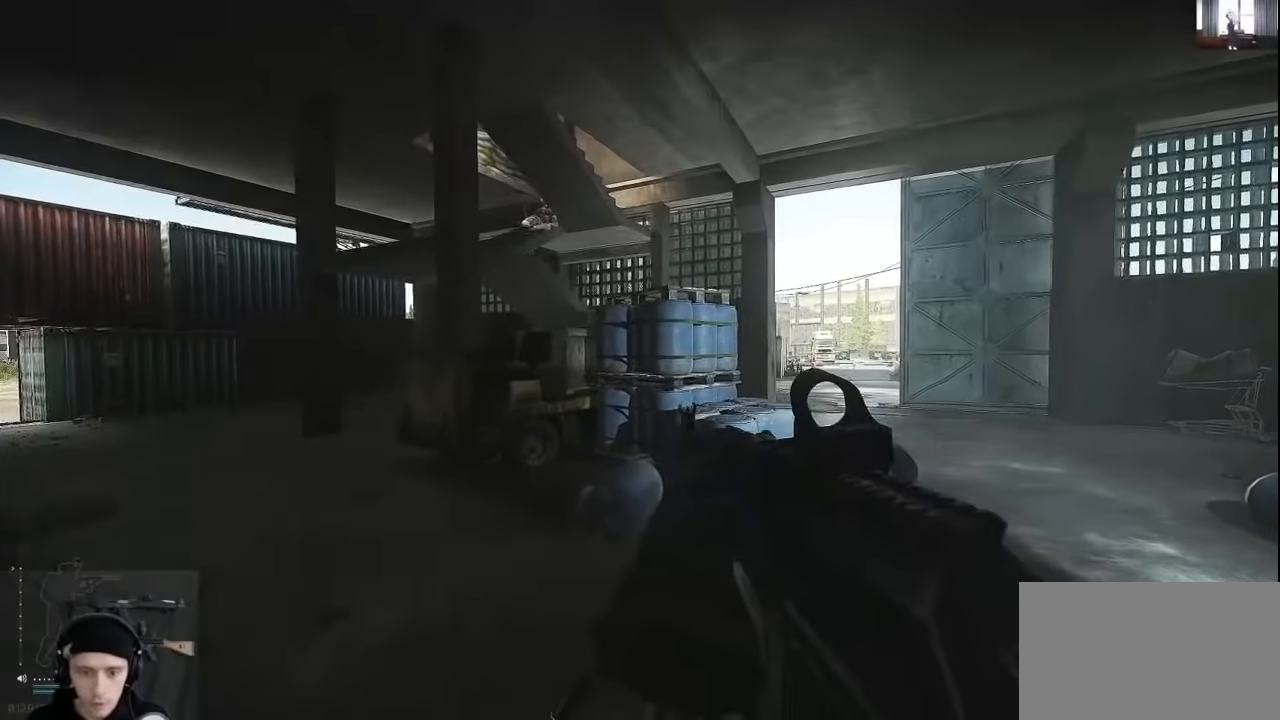
{"keys": ["a", "s"], "mouse": [], "events": [[267, "a", "down"], [267, "s", "down"]]}
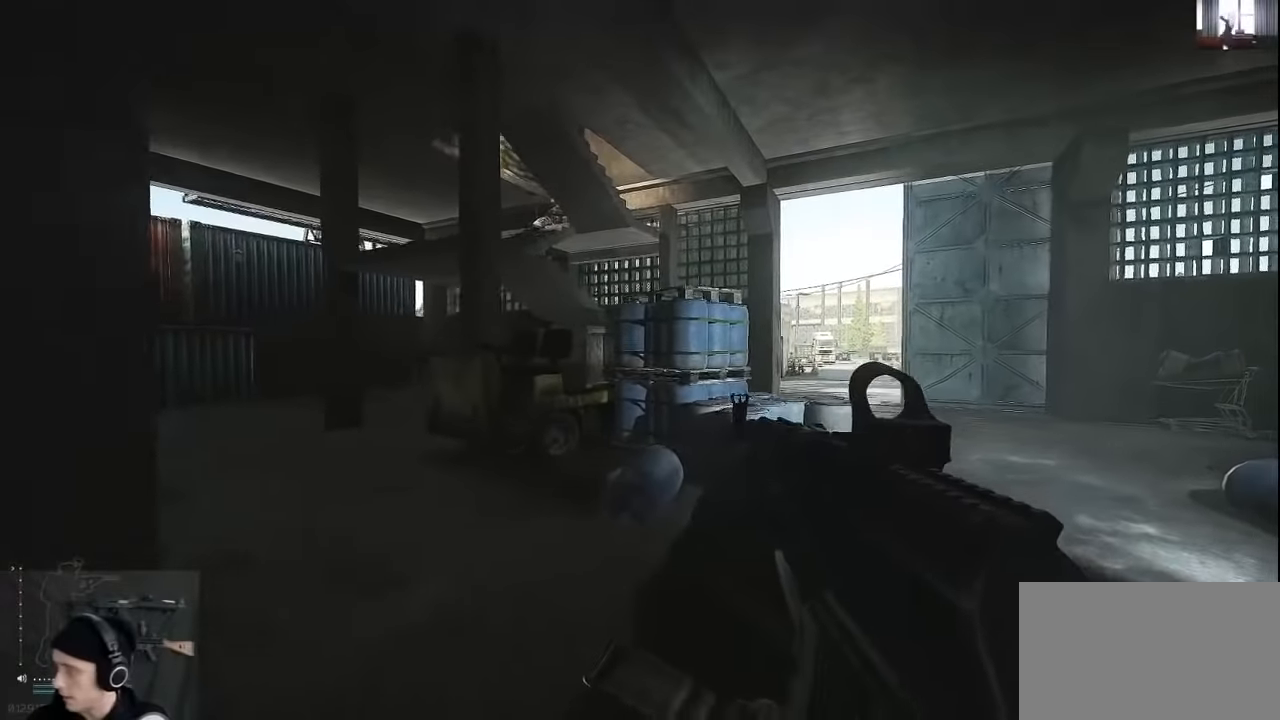
{"keys": ["a"], "mouse": [], "events": [[33, "s", "up"]]}
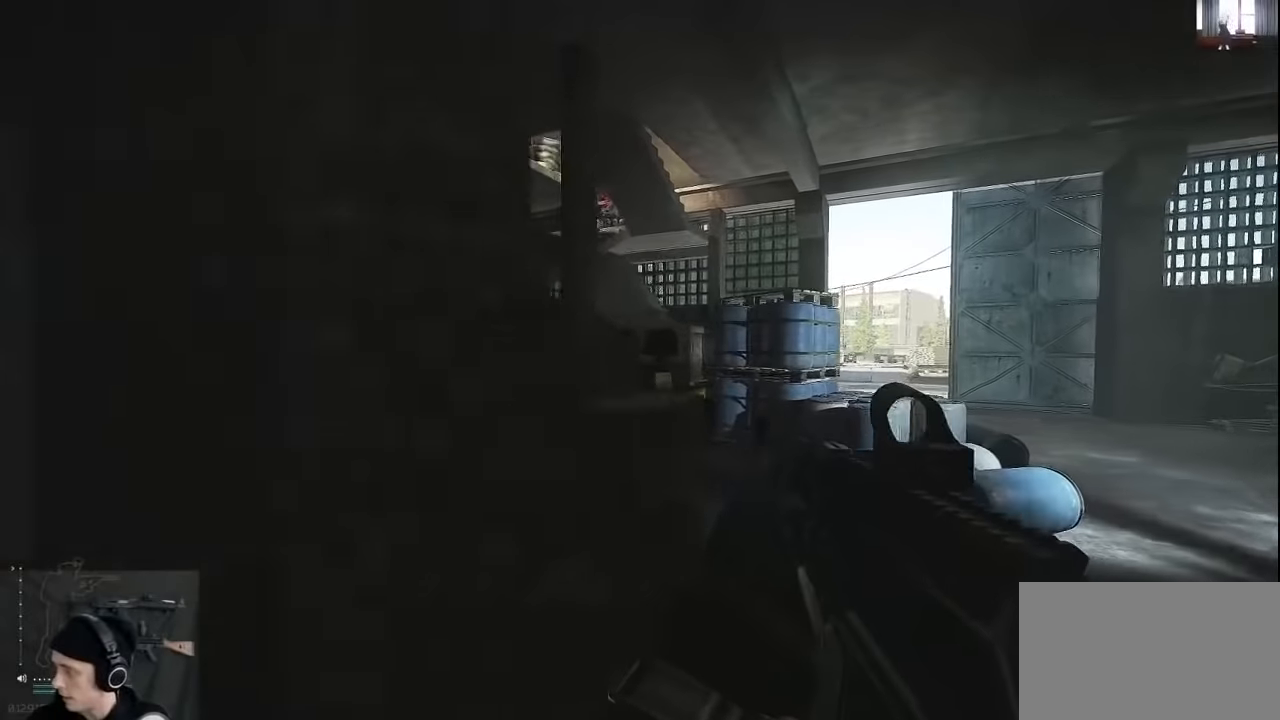
{"keys": [], "mouse": [], "events": [[100, "a", "up"]]}
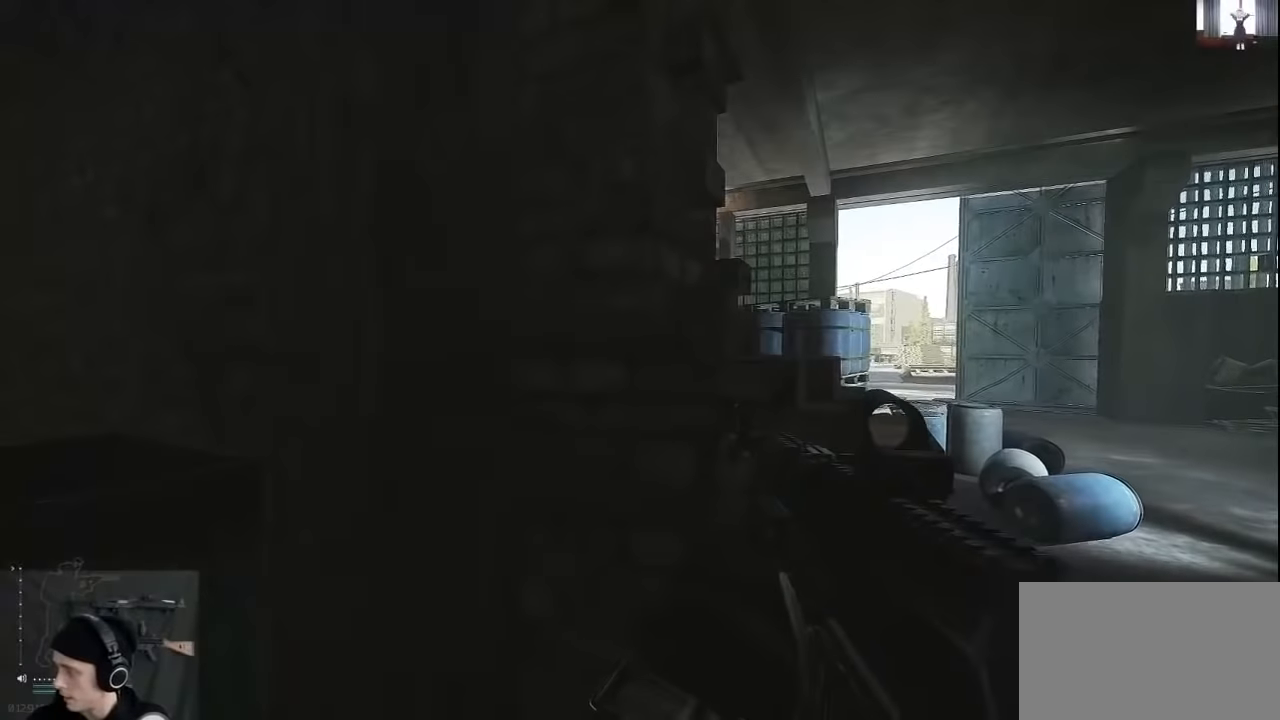
{"keys": [], "mouse": [], "events": []}
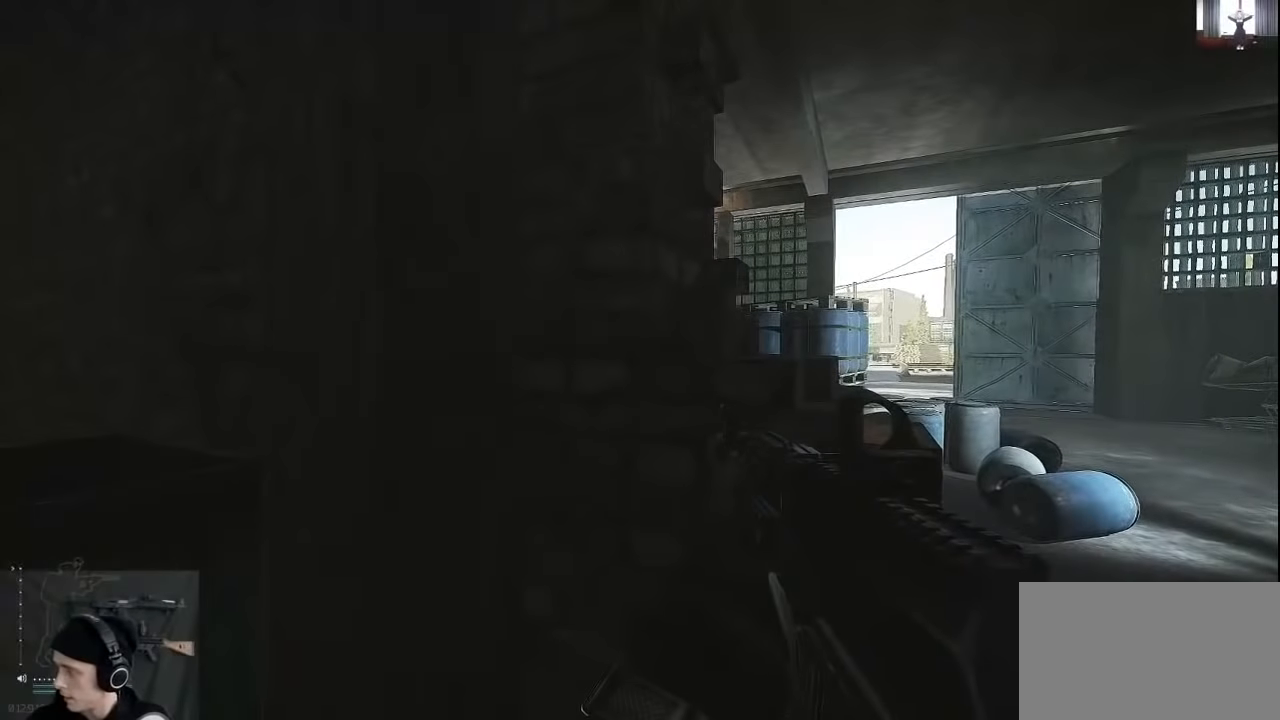
{"keys": [], "mouse": [], "events": []}